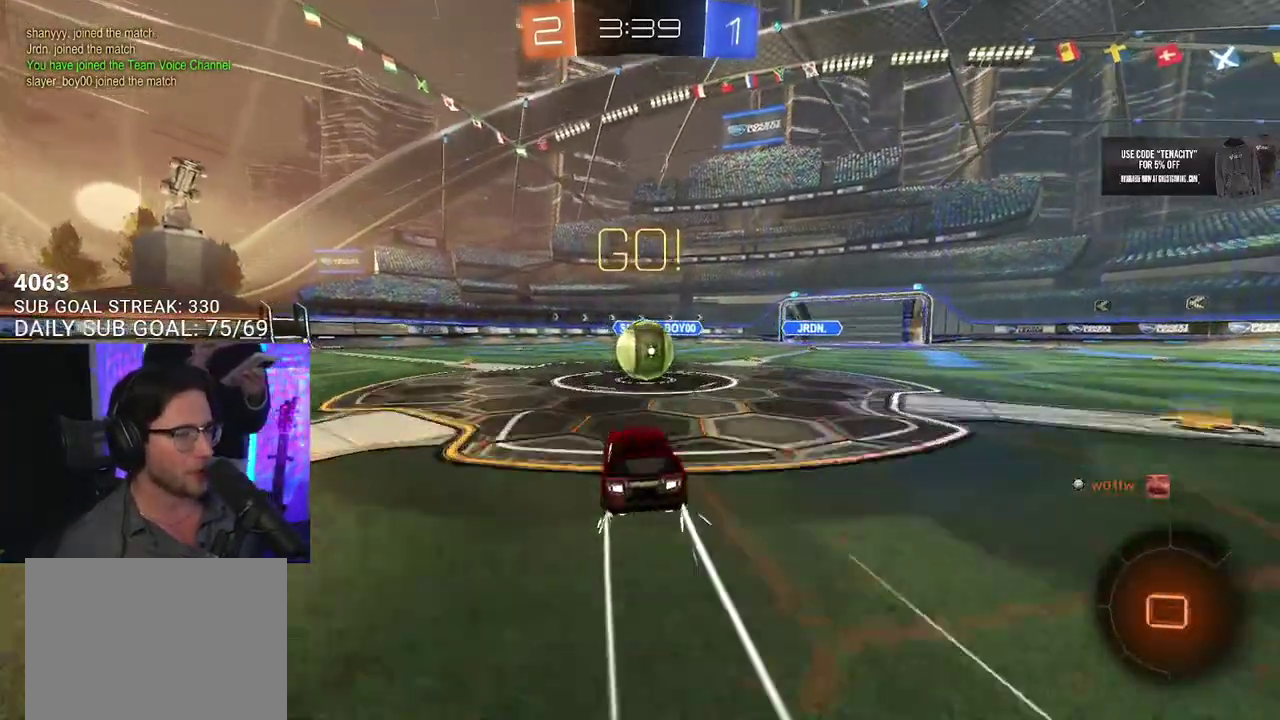
Gameplay with a controller (PlayStation layout); each line is a JSON object with the inputs held at the frame after it. "events" lists button and stick changes between this image and that frame as [ms after this image, input, new state], when the widget could be followed in between. This overlay highlights the sticks when they move; stick clicks (L3 R3) are not distinguishable. Not read: L1 R1.
{"buttons": ["SQUARE", "R2"], "left_stick": "down-right", "right_stick": "center", "events": [[133, "CROSS", "down"], [133, "left_stick", "up-right"], [250, "CROSS", "up"], [300, "L2", "down"], [300, "left_stick", "up-left"], [333, "CROSS", "down"], [383, "SQUARE", "down"], [433, "CROSS", "up"], [433, "L2", "up"], [433, "left_stick", "down-right"]]}
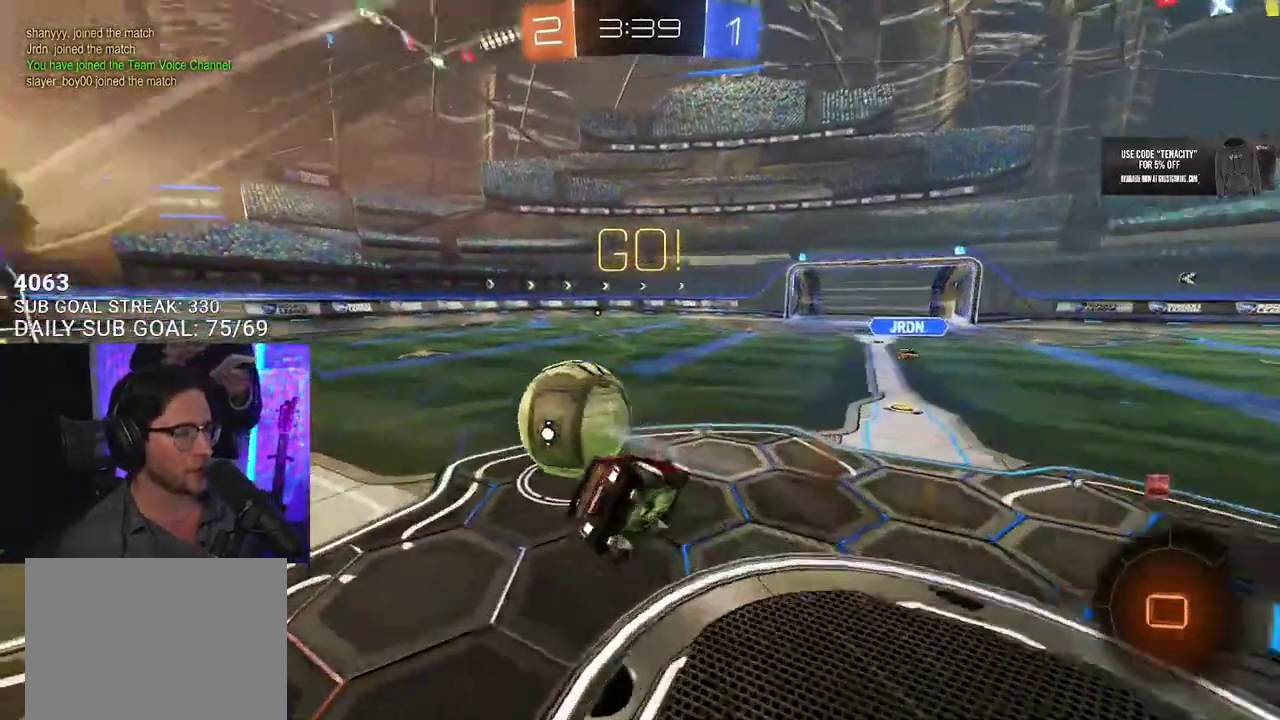
{"buttons": ["L2", "R2"], "left_stick": "left", "right_stick": "center", "events": [[17, "left_stick", "down"], [50, "SQUARE", "up"], [83, "L2", "down"], [167, "left_stick", "down-left"], [467, "left_stick", "left"]]}
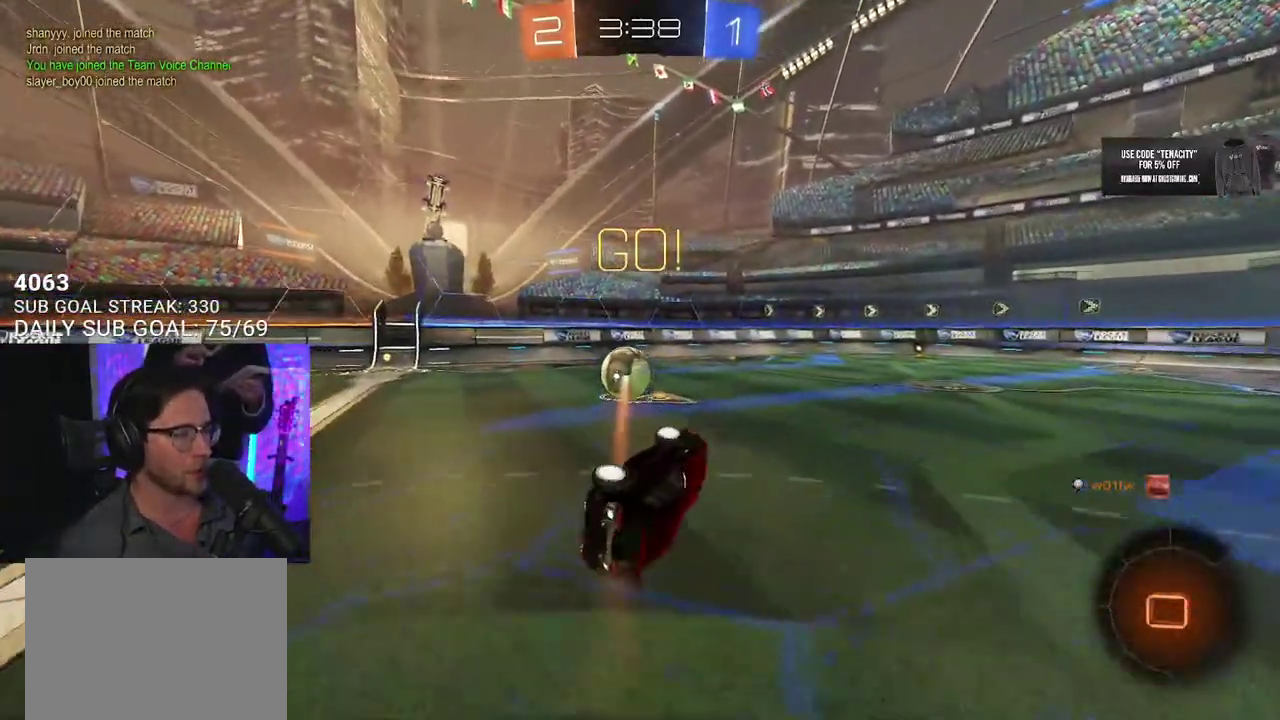
{"buttons": ["R2"], "left_stick": "center", "right_stick": "center", "events": [[50, "left_stick", "down-left"], [217, "L2", "up"], [250, "left_stick", "center"]]}
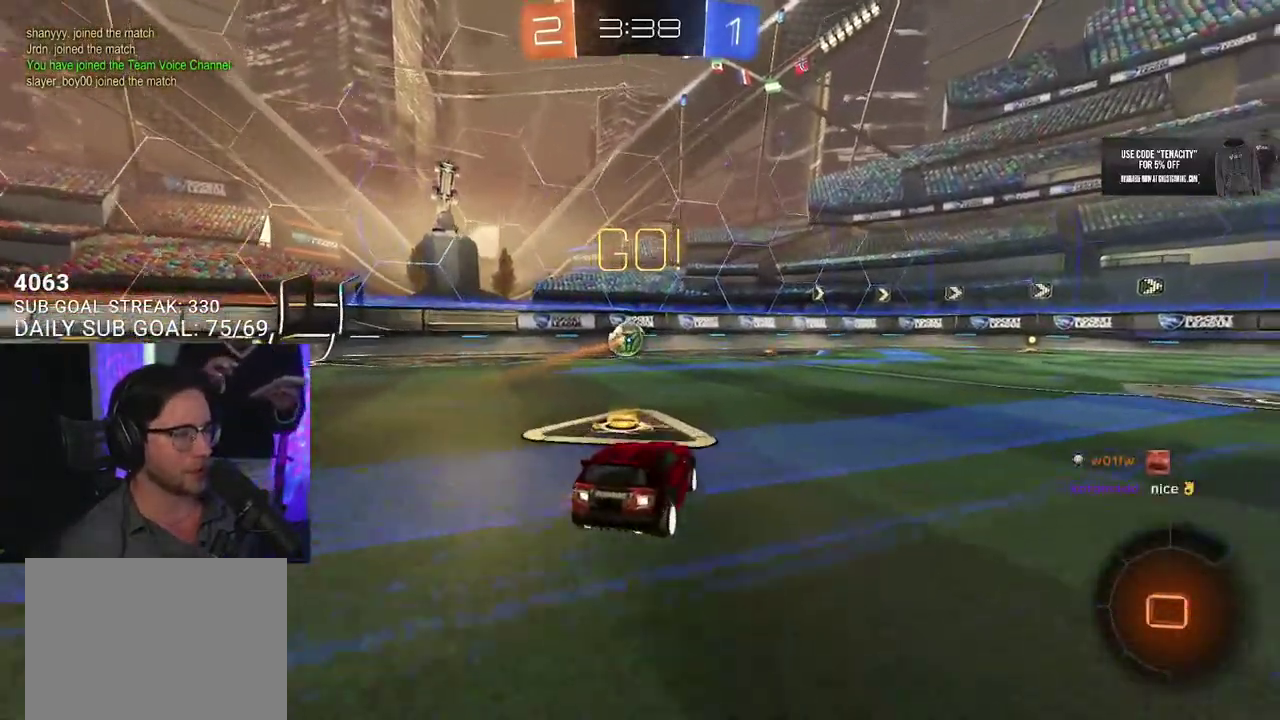
{"buttons": ["CROSS", "R2"], "left_stick": "up-right", "right_stick": "center", "events": [[33, "TRIANGLE", "down"], [83, "left_stick", "right"], [117, "TRIANGLE", "up"], [450, "CROSS", "down"], [450, "left_stick", "up-right"]]}
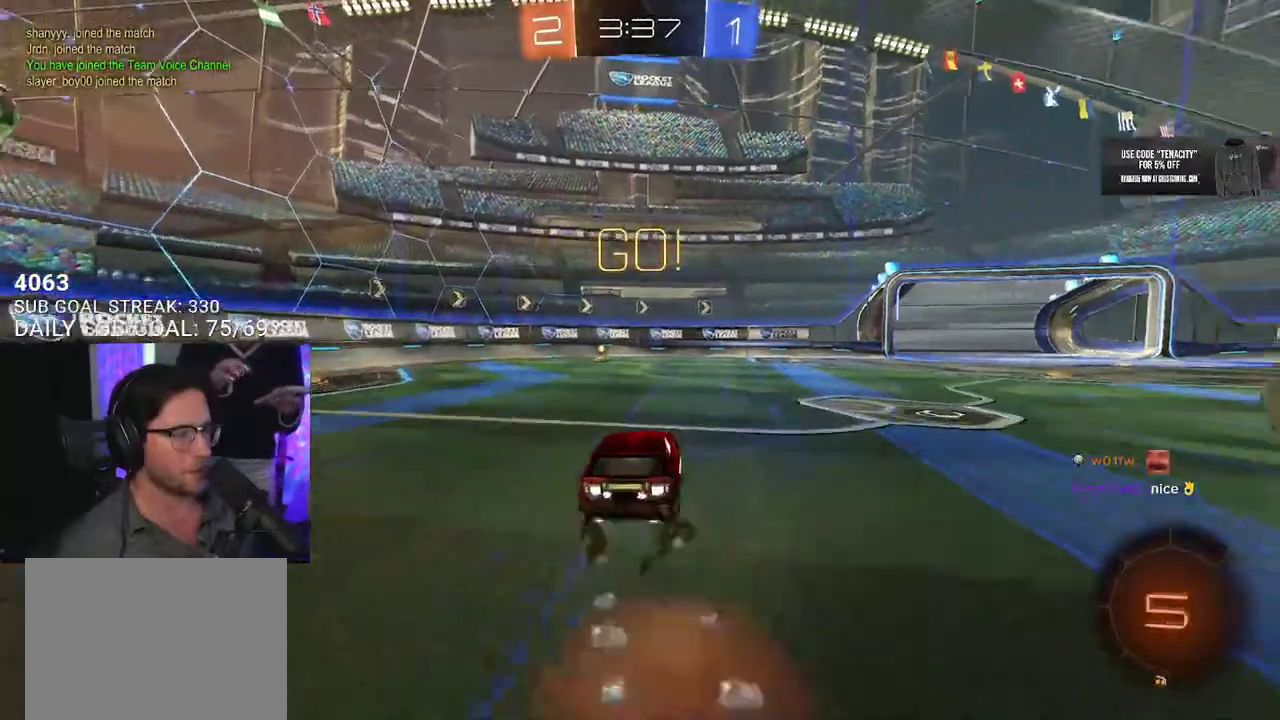
{"buttons": ["L2", "R2"], "left_stick": "down-left", "right_stick": "center", "events": [[50, "CROSS", "up"], [50, "L2", "down"], [67, "left_stick", "up-left"], [100, "CROSS", "down"], [183, "L2", "up"], [217, "left_stick", "down-right"], [267, "CROSS", "up"], [267, "left_stick", "down"], [333, "L2", "down"], [350, "left_stick", "down-left"]]}
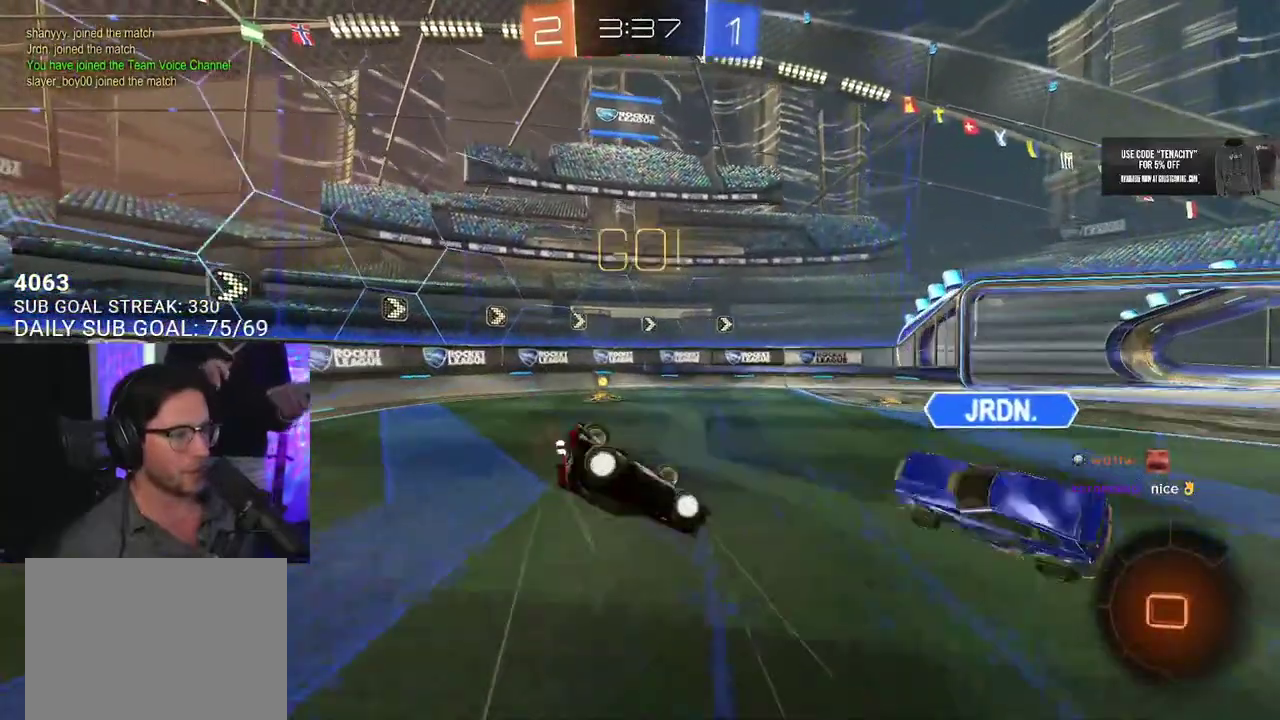
{"buttons": ["R2"], "left_stick": "center", "right_stick": "center", "events": [[417, "L2", "up"], [433, "left_stick", "center"]]}
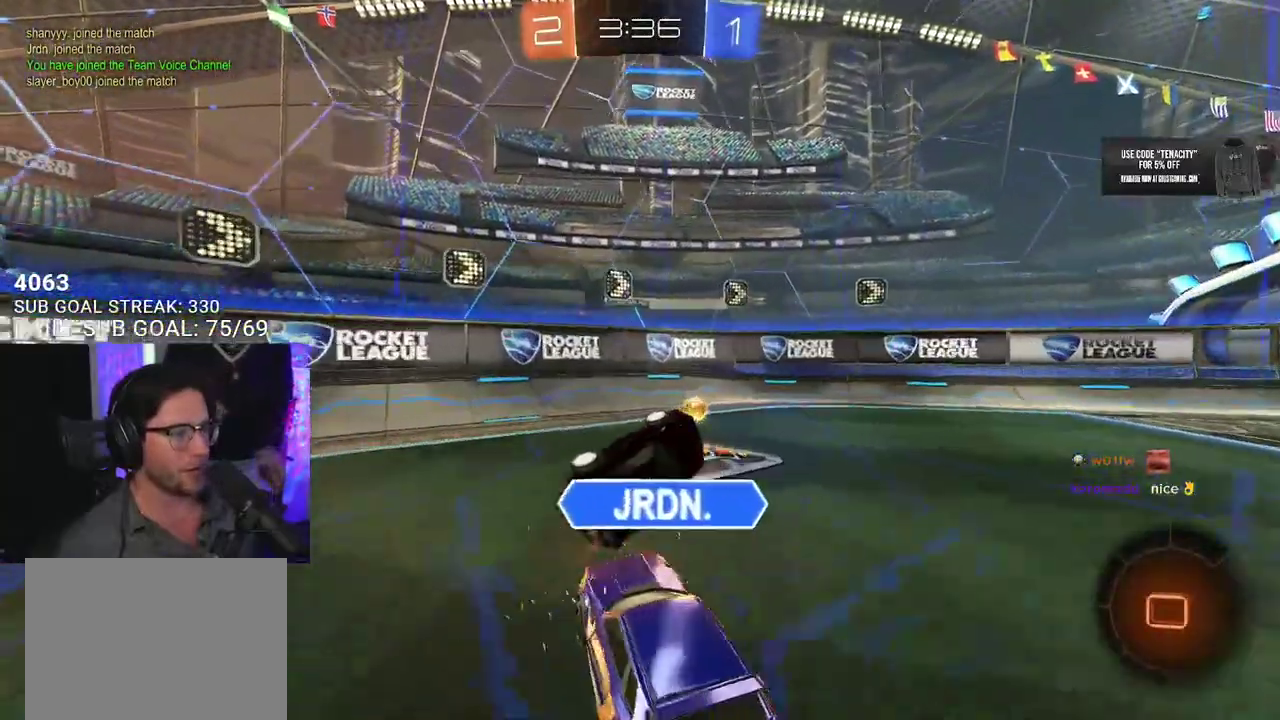
{"buttons": ["R2"], "left_stick": "right", "right_stick": "center", "events": [[83, "TRIANGLE", "down"], [183, "TRIANGLE", "up"], [417, "left_stick", "right"]]}
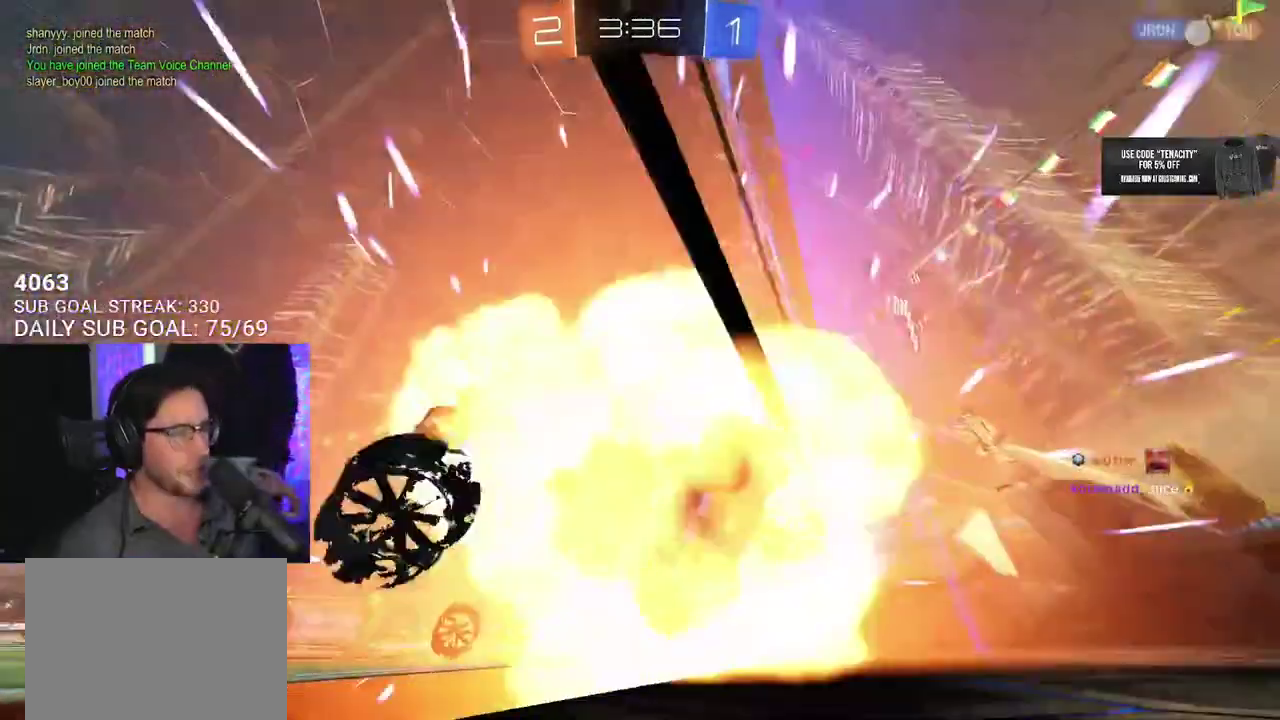
{"buttons": ["R2"], "left_stick": "center", "right_stick": "center", "events": [[333, "left_stick", "center"]]}
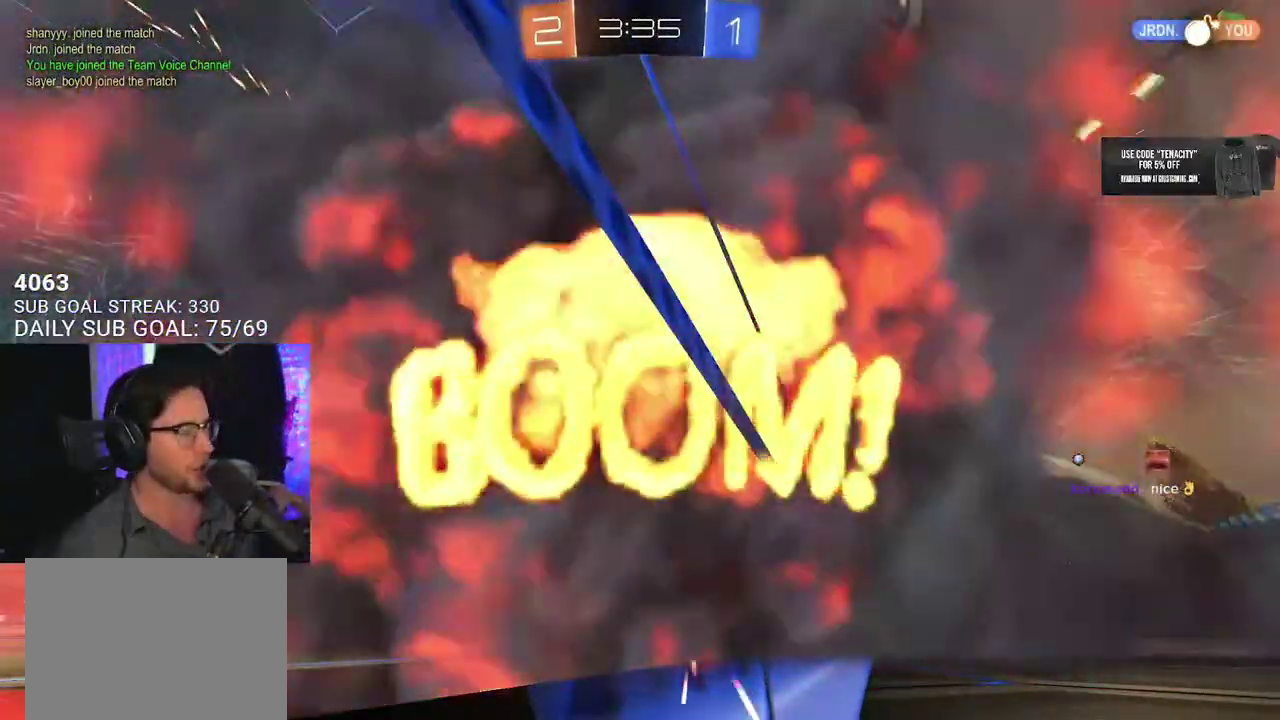
{"buttons": ["R2"], "left_stick": "center", "right_stick": "center", "events": [[100, "R2", "up"], [350, "R2", "down"]]}
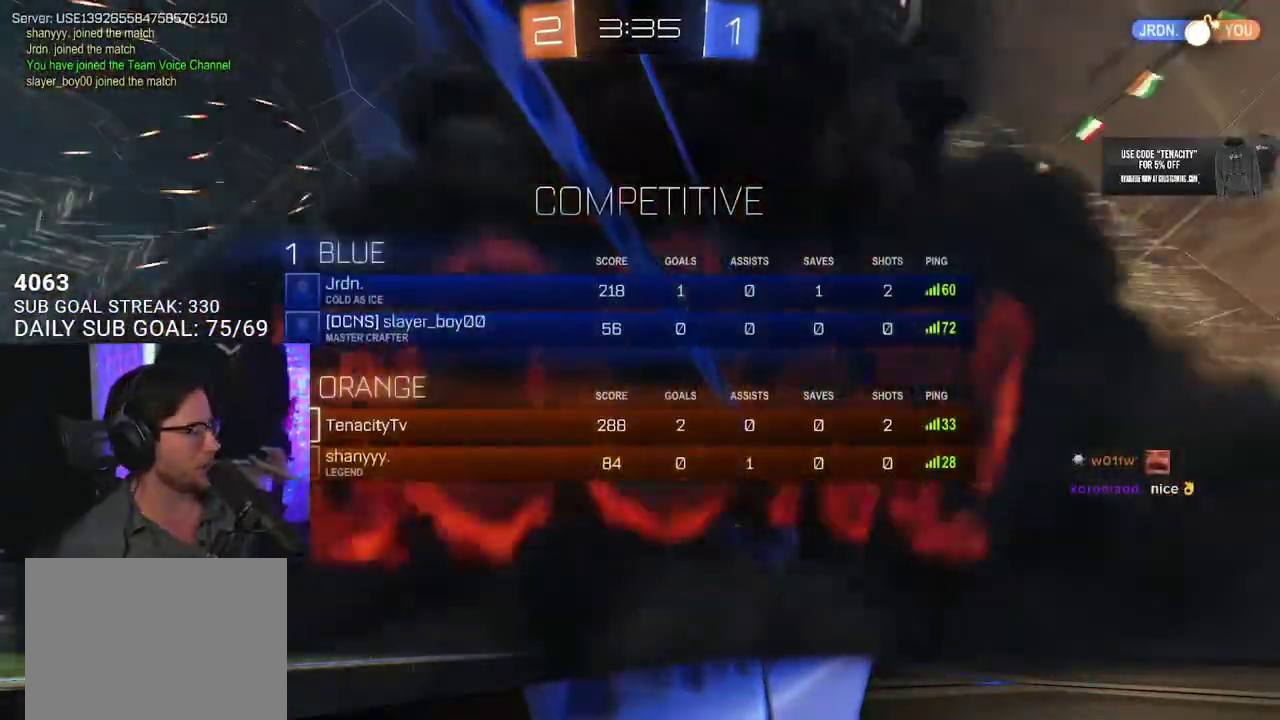
{"buttons": ["R2"], "left_stick": "center", "right_stick": "center", "events": []}
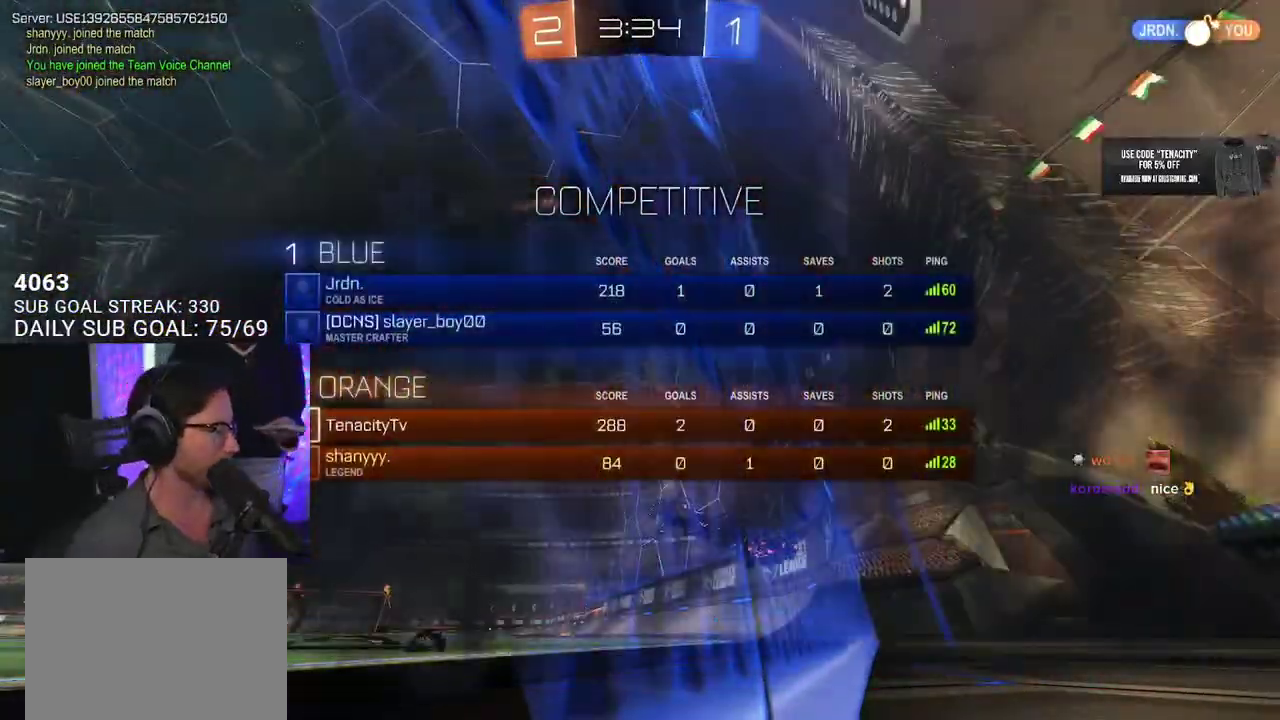
{"buttons": ["R2"], "left_stick": "center", "right_stick": "center", "events": [[100, "TRIANGLE", "down"], [183, "TRIANGLE", "up"]]}
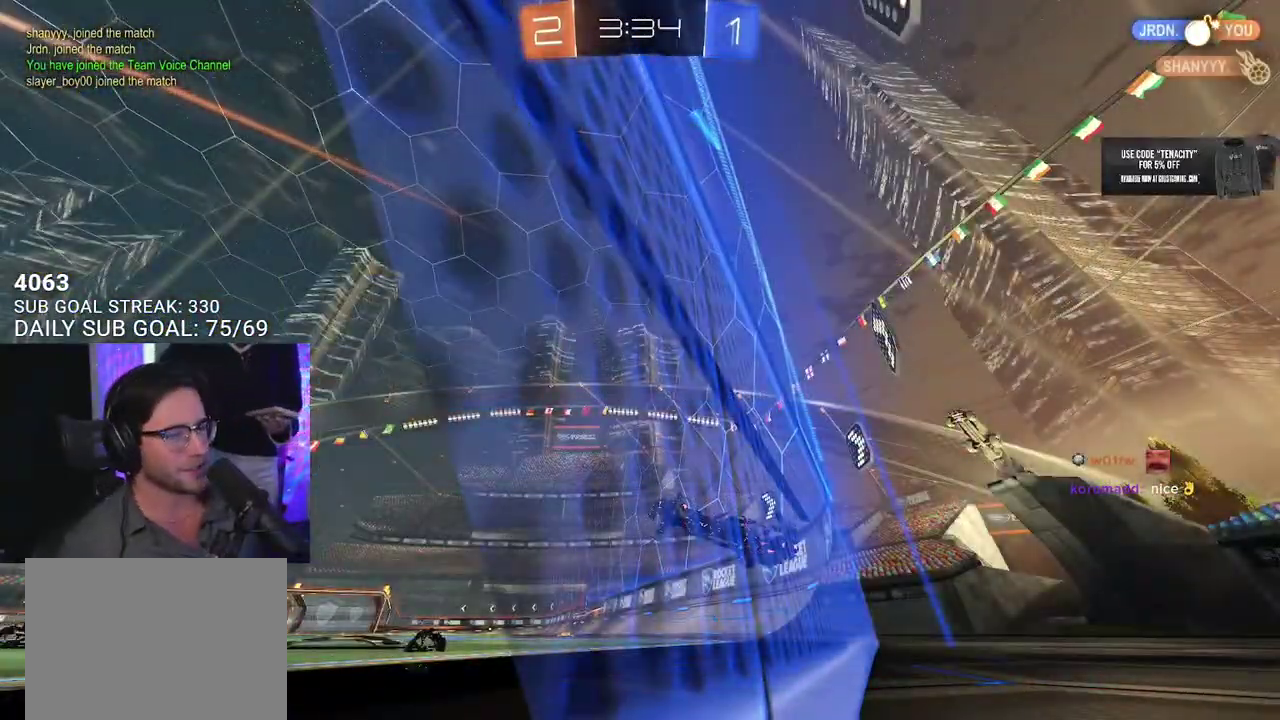
{"buttons": ["R2"], "left_stick": "center", "right_stick": "center", "events": []}
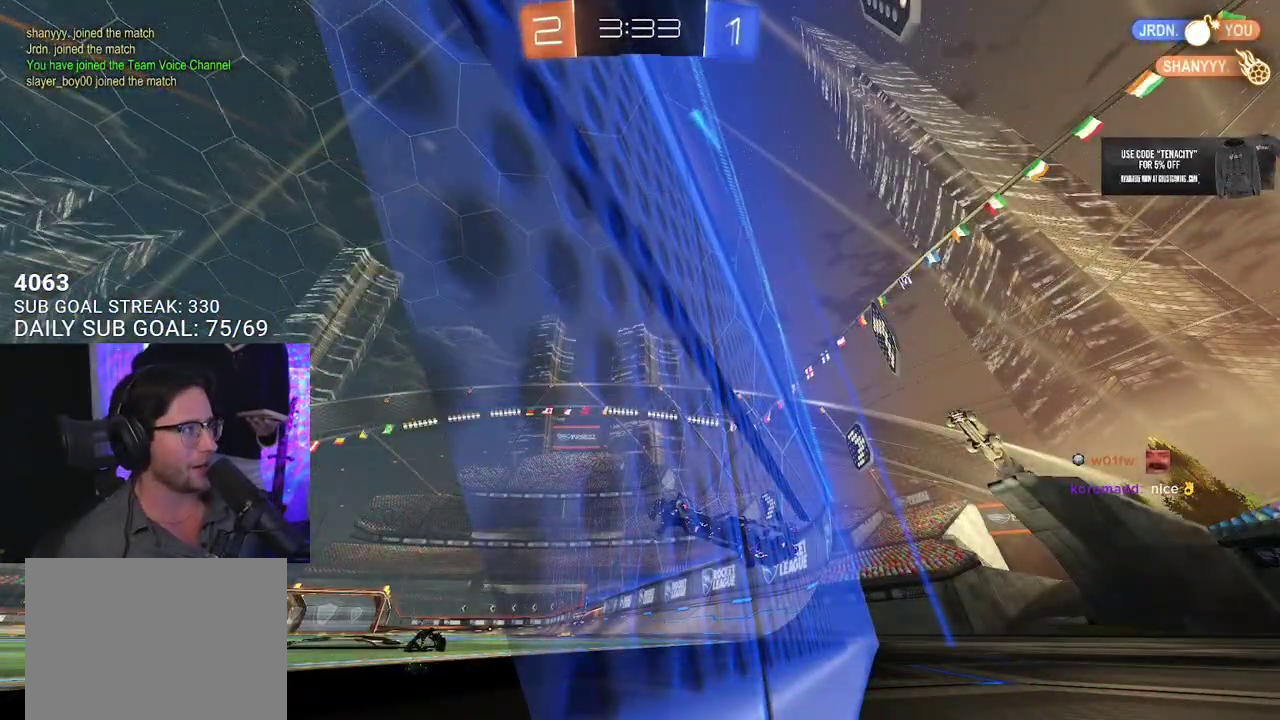
{"buttons": ["R2"], "left_stick": "center", "right_stick": "center", "events": []}
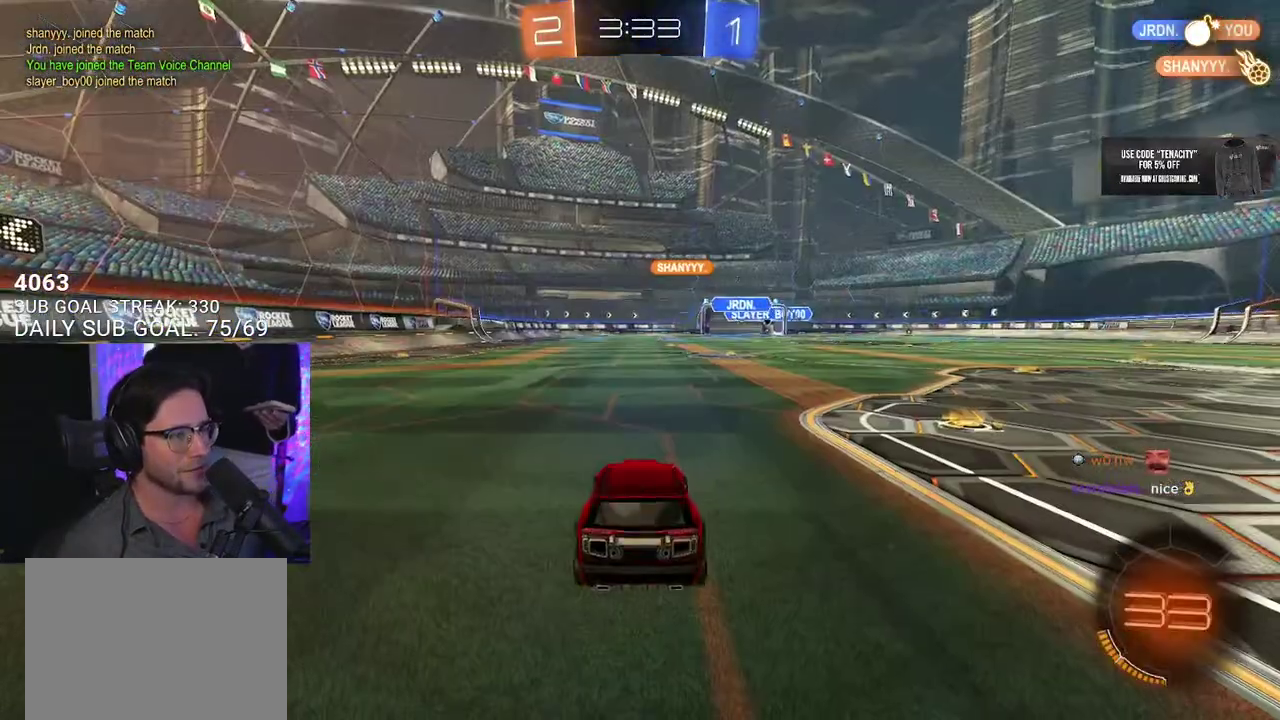
{"buttons": ["R2"], "left_stick": "left", "right_stick": "center", "events": [[317, "left_stick", "left"]]}
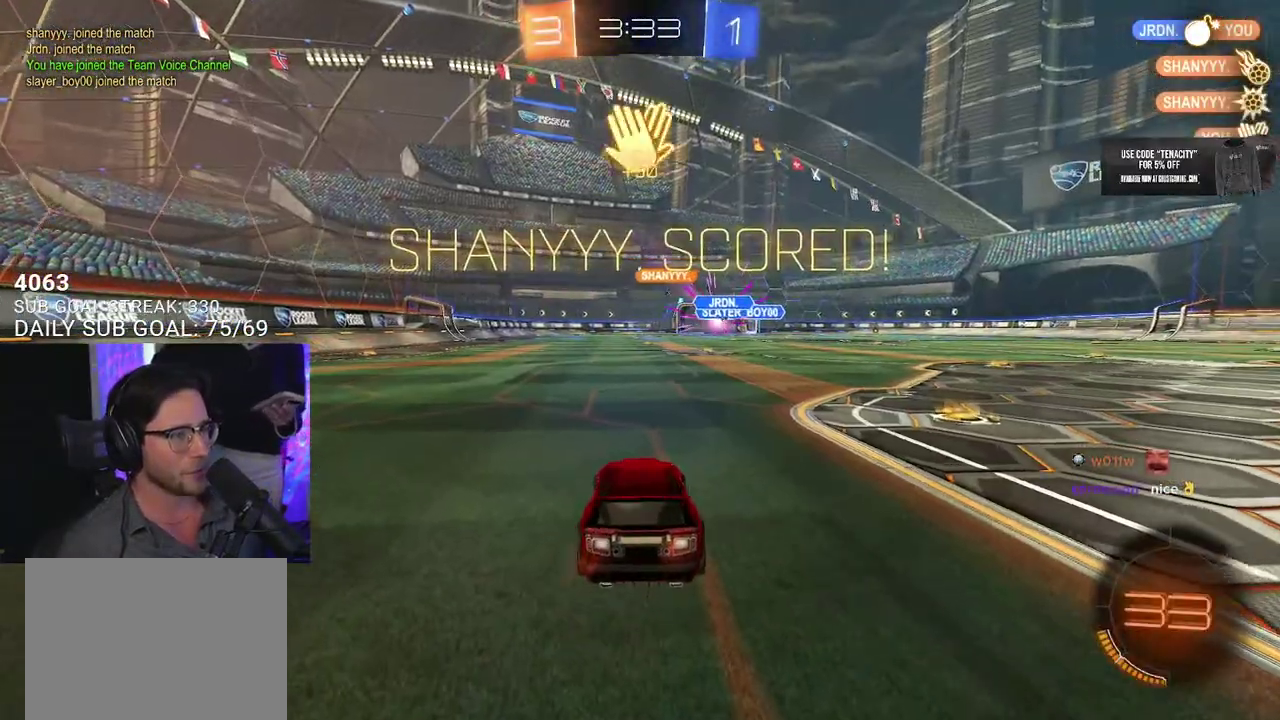
{"buttons": ["R2"], "left_stick": "left", "right_stick": "center", "events": [[283, "SQUARE", "down"], [383, "SQUARE", "up"]]}
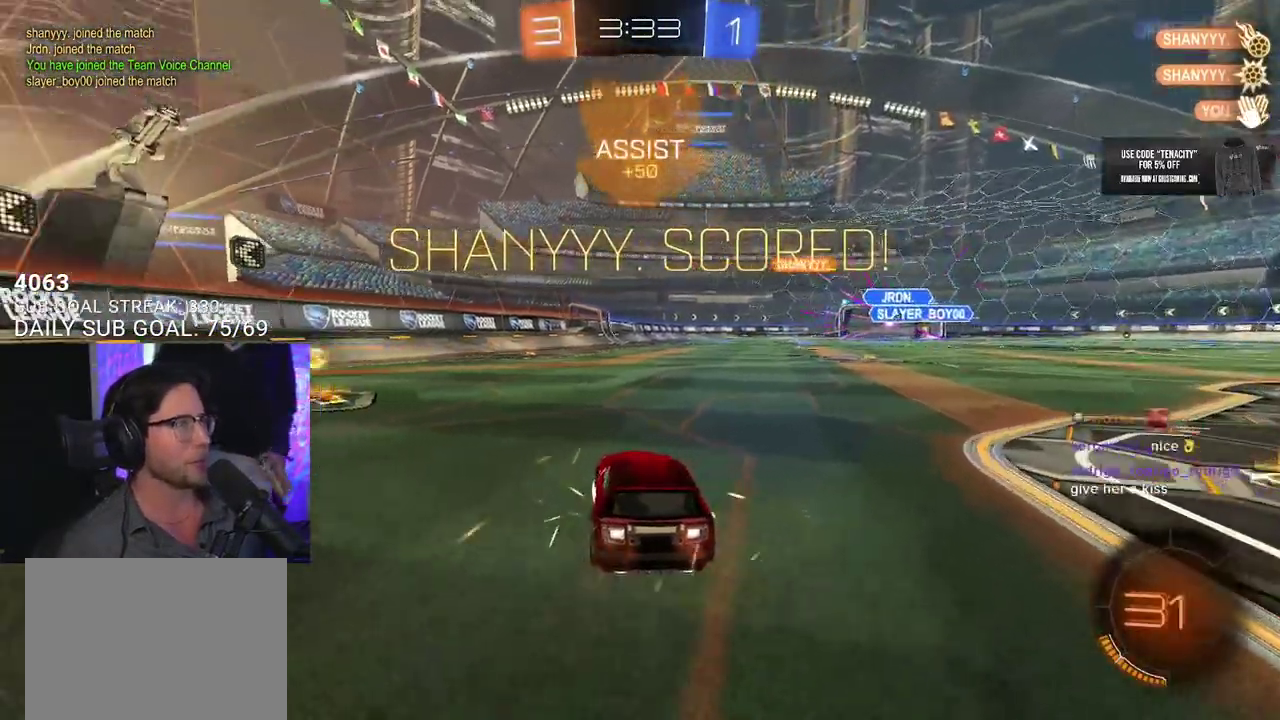
{"buttons": ["R2"], "left_stick": "right", "right_stick": "center", "events": [[383, "left_stick", "center"], [467, "left_stick", "right"]]}
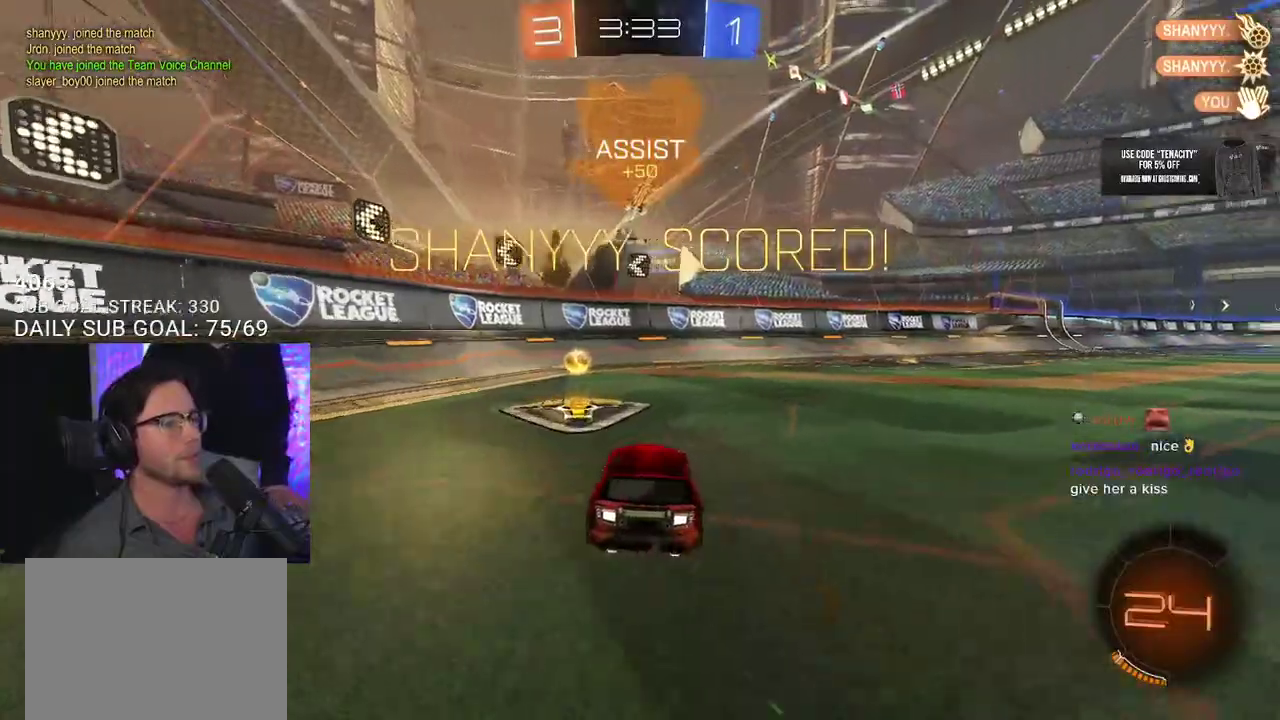
{"buttons": ["SQUARE", "L2", "R2"], "left_stick": "down-left", "right_stick": "center", "events": [[17, "left_stick", "down-right"], [67, "CROSS", "down"], [217, "CROSS", "up"], [217, "left_stick", "up-left"], [233, "L2", "down"], [267, "CROSS", "down"], [300, "SQUARE", "down"], [317, "L2", "up"], [350, "CROSS", "up"], [350, "left_stick", "down"], [450, "L2", "down"], [500, "left_stick", "down-left"]]}